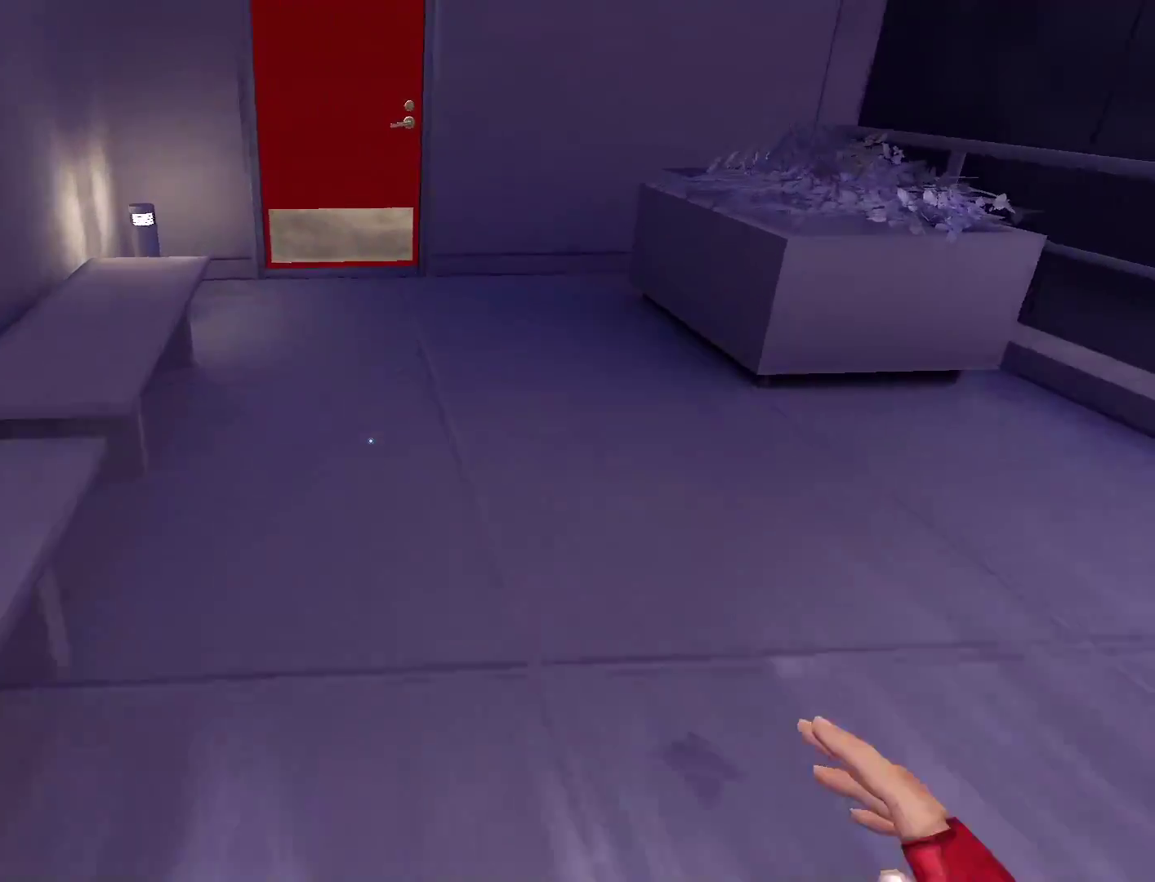
Gameplay with keyboard and mouse; each line is a JSON object with the keys and mouse buttons held at the frame after it. "events" lists presses ("down") and releases ("up") of "a", "alt", "c", "ctrl", "d", "e", "f", "q", "r", "s", "shift", "space", "tab", "v", "w", "x", "z", "mouse_left", "mouse_middle", "mouse_right", "mouse_wheel_up" and "mouse_wheel_down" between this image and that frame as [ms after this image, input, new state], when the widget could be followed in between. "mouse_left", "mouse_middle", "mouse_right", "mouse_wheel_up", "mouse_wheel_down" = the "left", "middle", "right", "wheel_up", "wheel_down" buttons of the "mouse" list. No other keys are recorded. Mouse movement is not recorded.
{"keys": ["w"], "mouse": [], "events": [[350, "space", "down"], [483, "space", "up"]]}
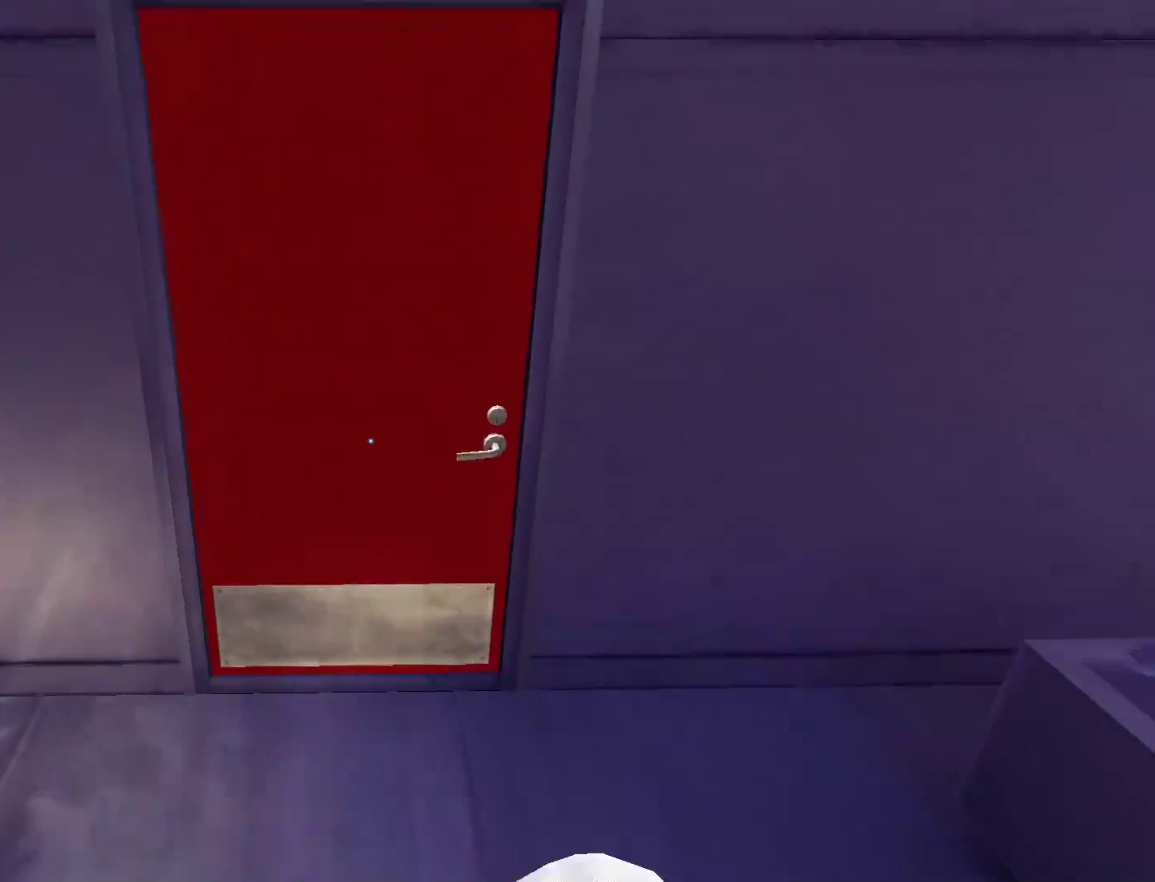
{"keys": ["w"], "mouse": [], "events": [[83, "mouse_left", "down"], [217, "mouse_left", "up"]]}
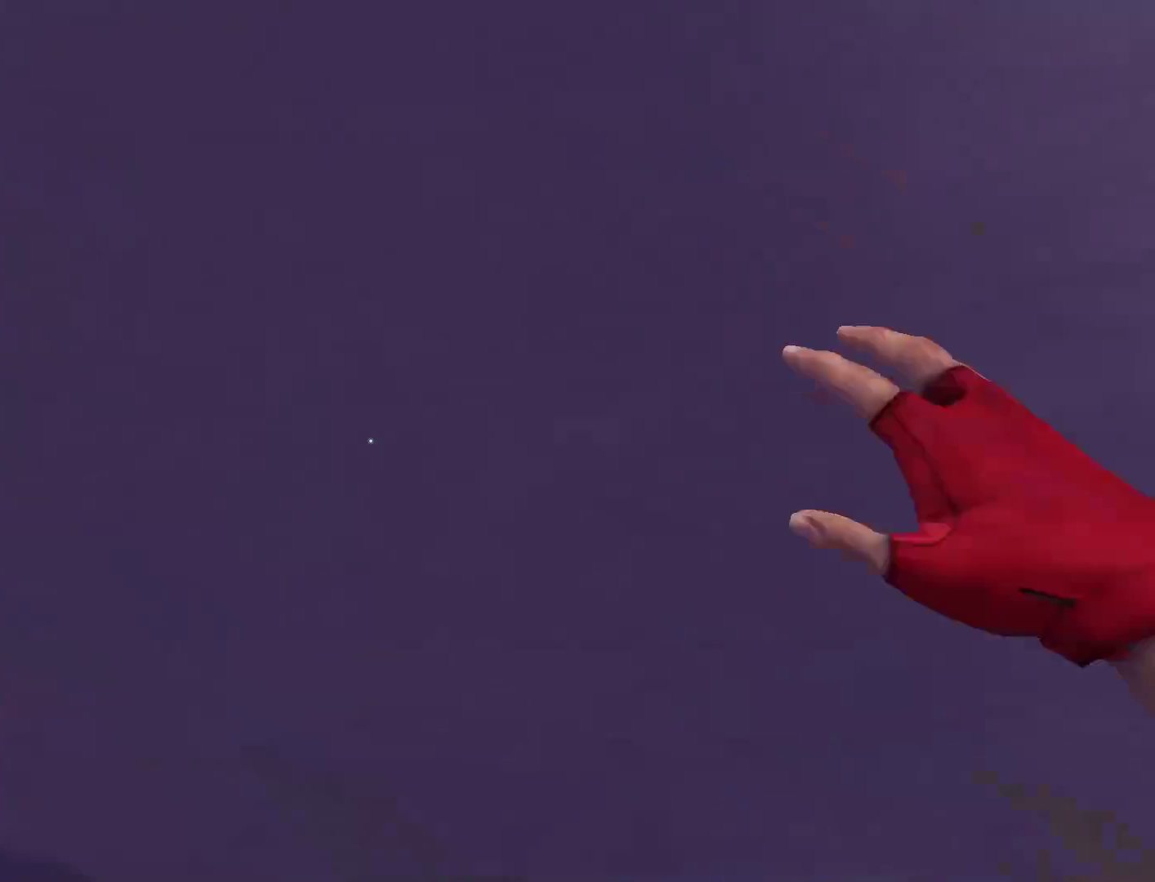
{"keys": ["w"], "mouse": [], "events": []}
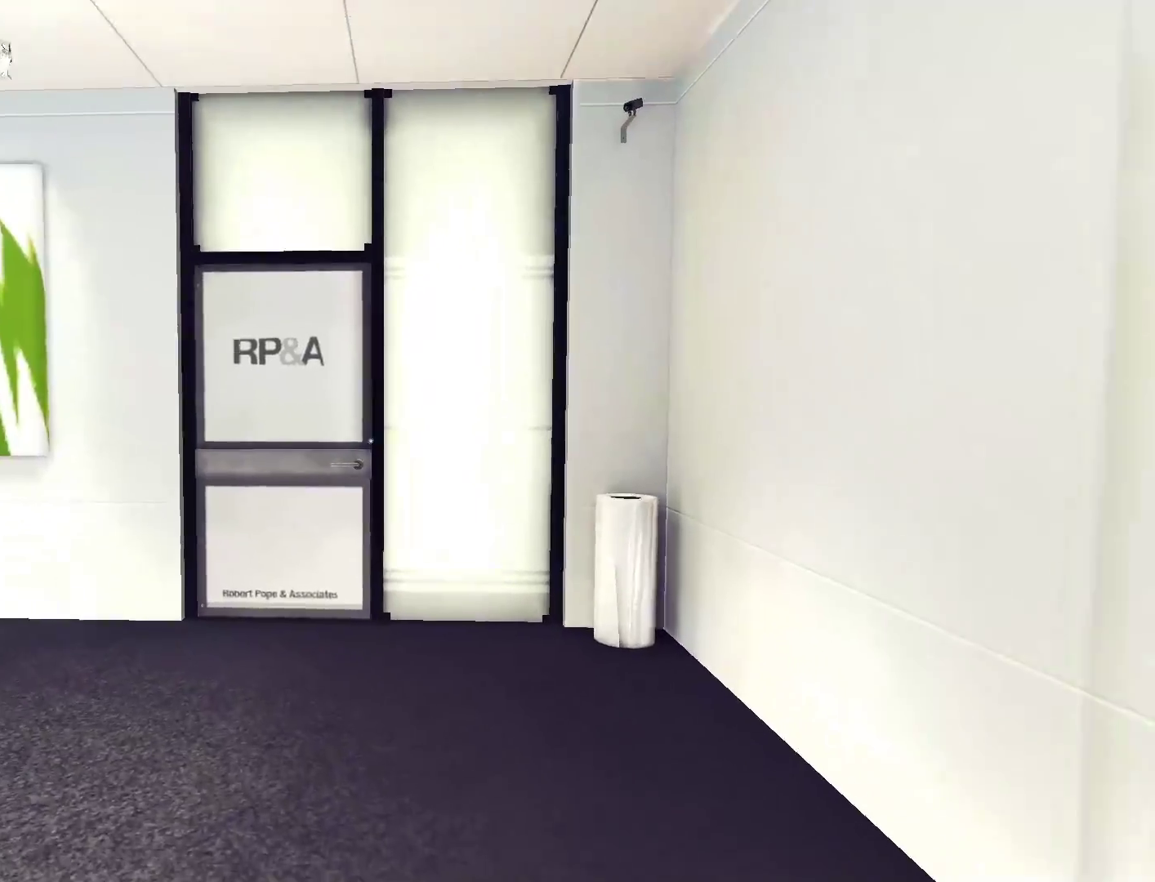
{"keys": ["a"], "mouse": [], "events": [[433, "a", "down"], [483, "w", "up"]]}
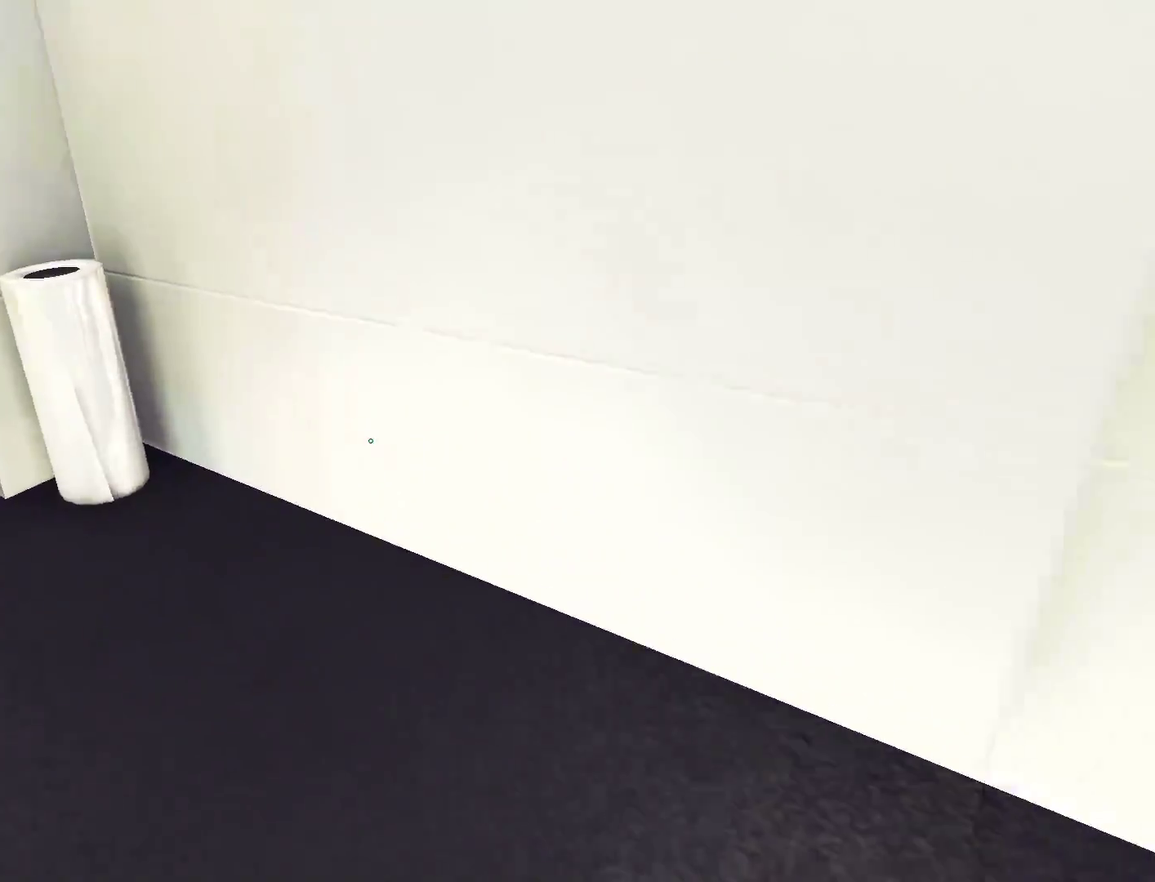
{"keys": ["w"], "mouse": [], "events": [[83, "space", "down"], [133, "w", "down"], [167, "a", "up"], [167, "space", "up"]]}
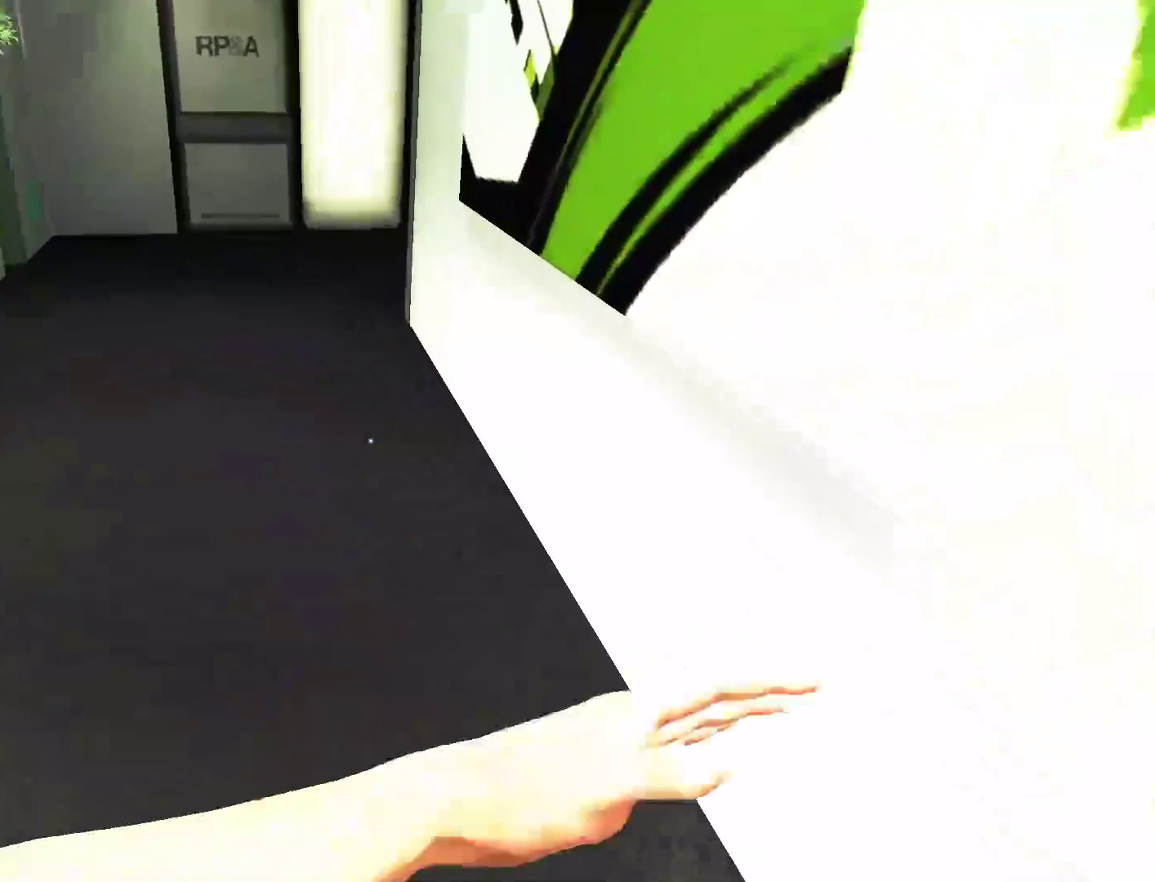
{"keys": ["w"], "mouse": ["wheel_down"], "events": [[283, "mouse_wheel_down", "down"]]}
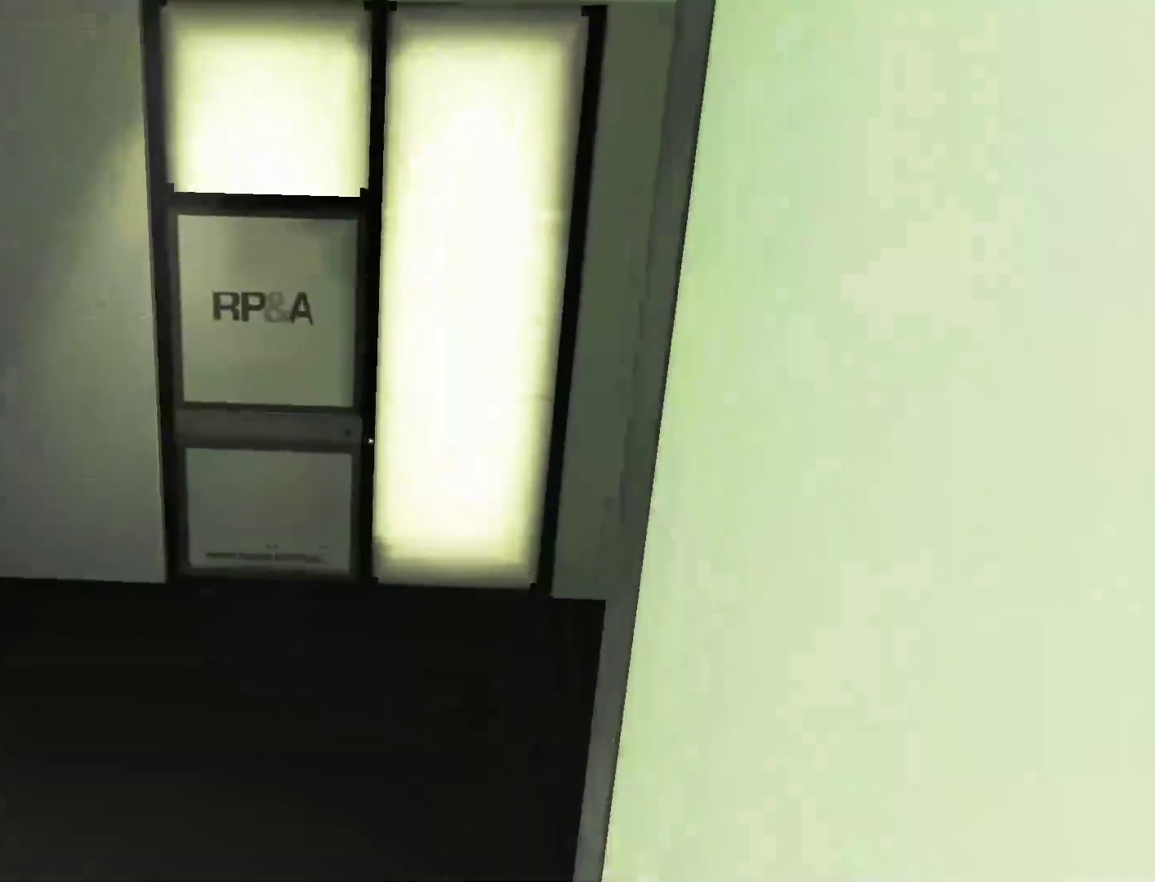
{"keys": ["d"], "mouse": [], "events": [[17, "mouse_wheel_down", "up"], [150, "d", "down"], [200, "w", "up"]]}
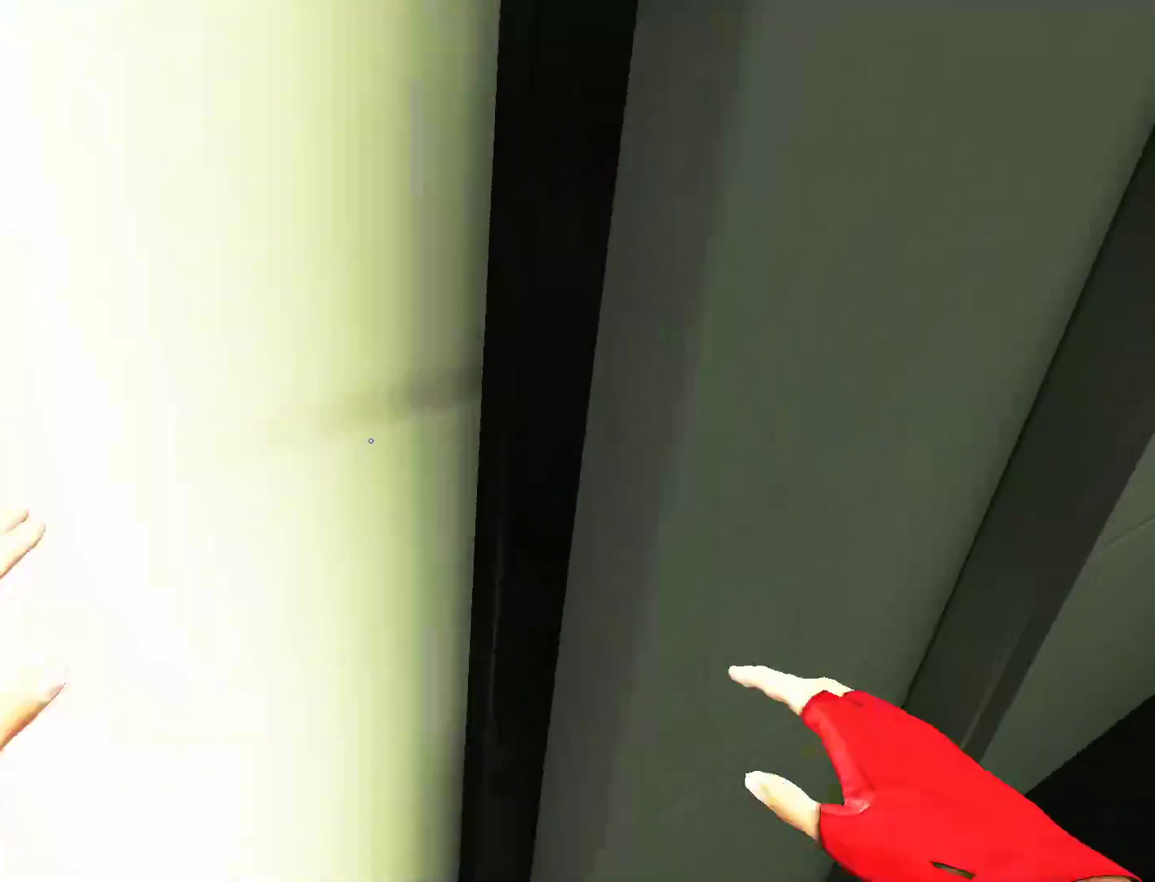
{"keys": ["w"], "mouse": [], "events": [[33, "space", "down"], [83, "w", "down"], [133, "d", "up"], [133, "space", "up"]]}
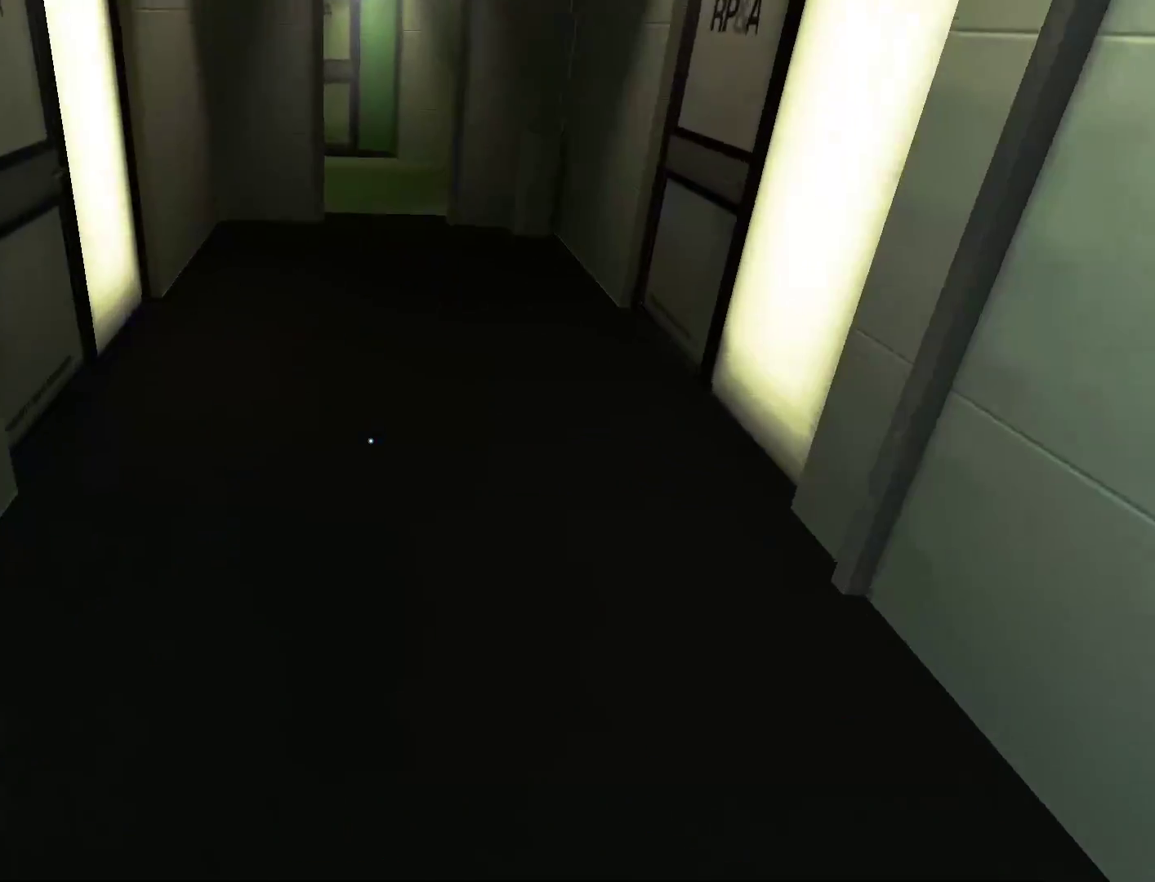
{"keys": ["w"], "mouse": [], "events": []}
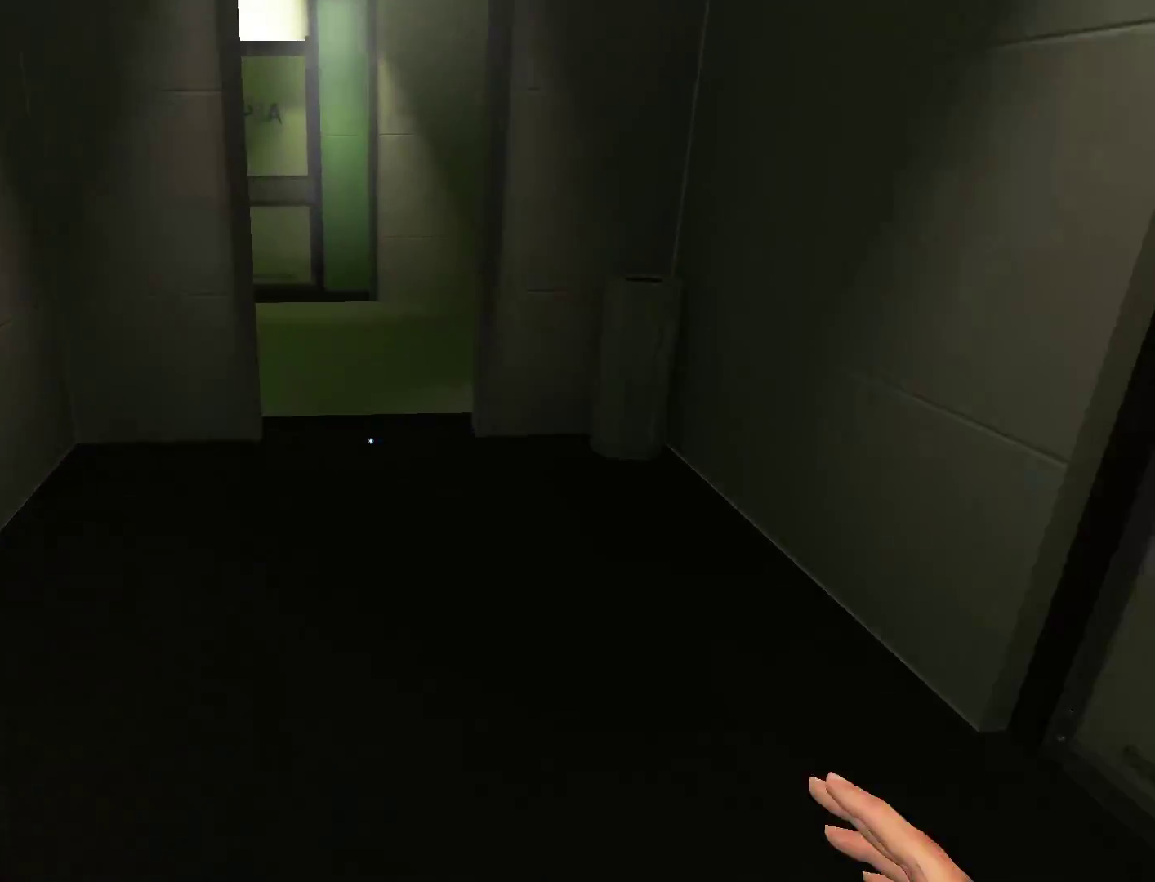
{"keys": ["w"], "mouse": [], "events": []}
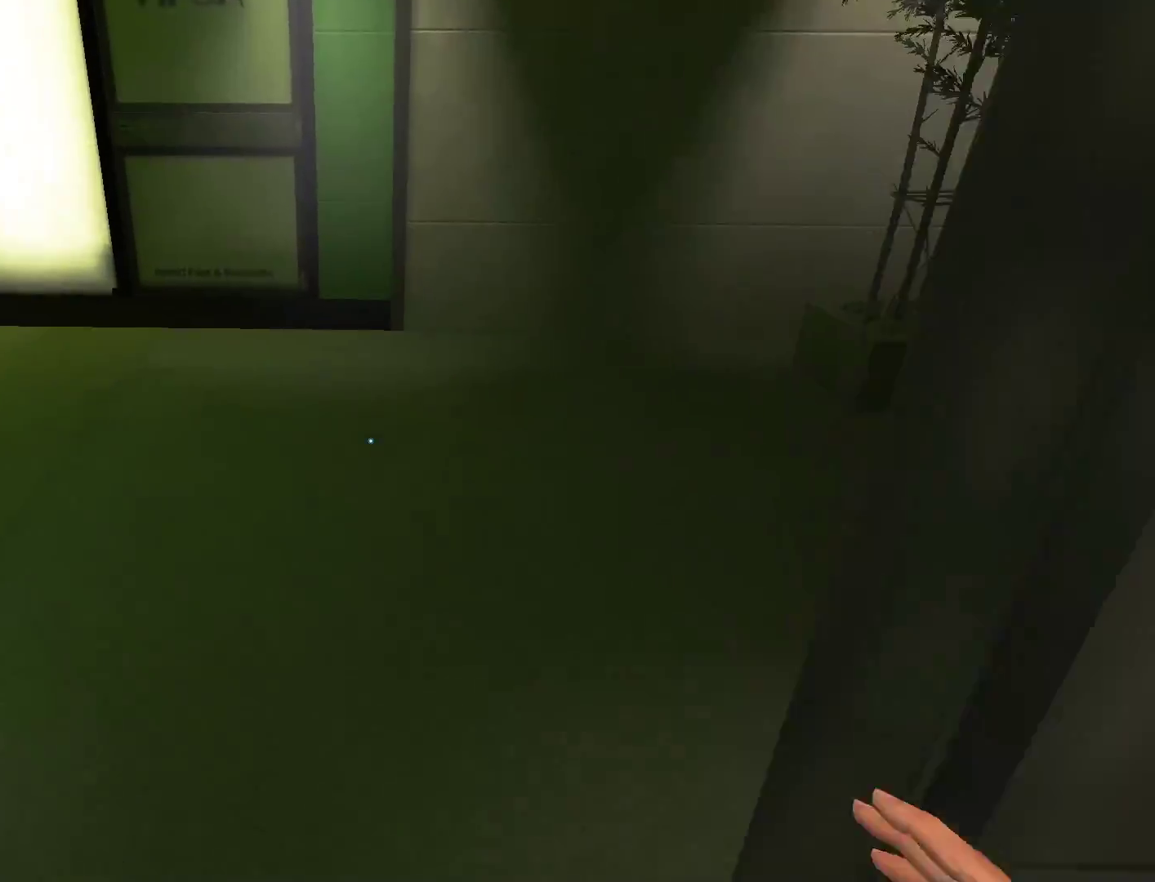
{"keys": ["w"], "mouse": [], "events": []}
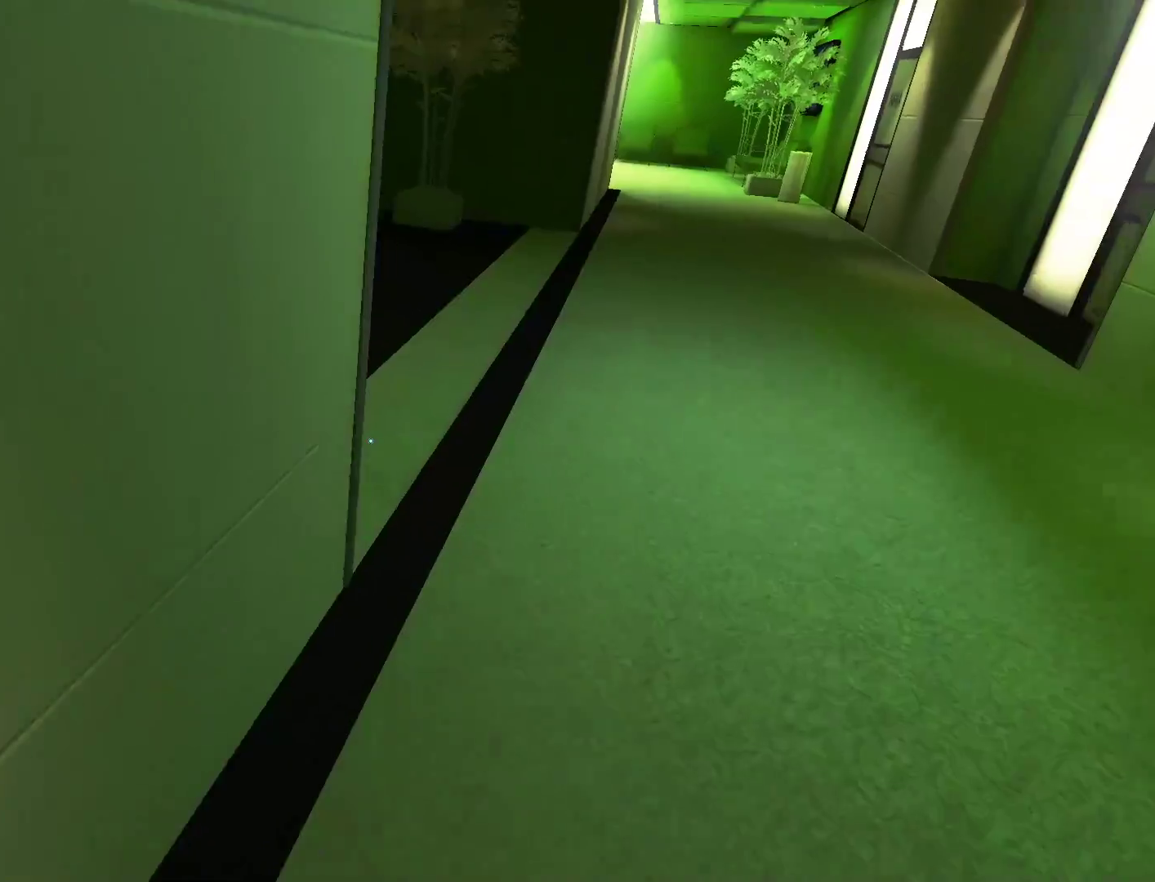
{"keys": ["w"], "mouse": [], "events": [[50, "mouse_wheel_down", "down"], [283, "mouse_wheel_down", "up"]]}
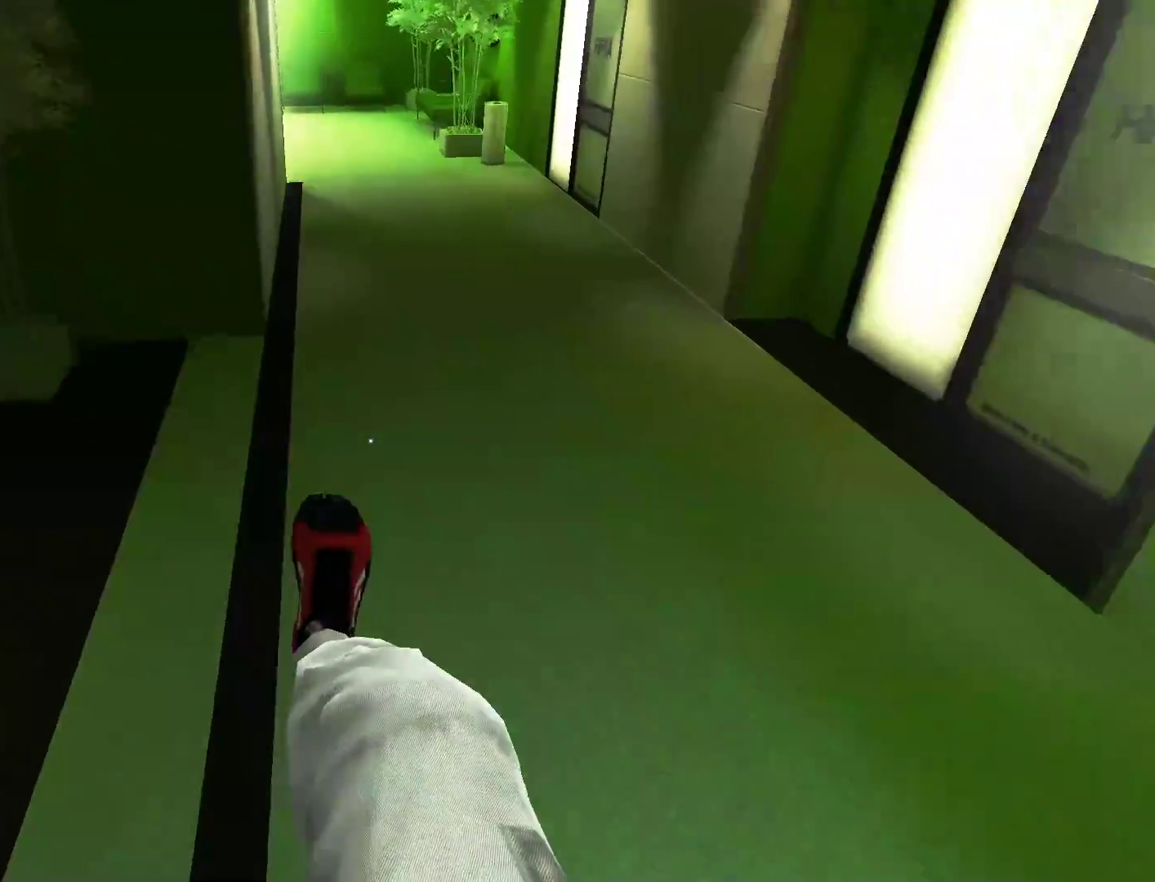
{"keys": ["w"], "mouse": [], "events": []}
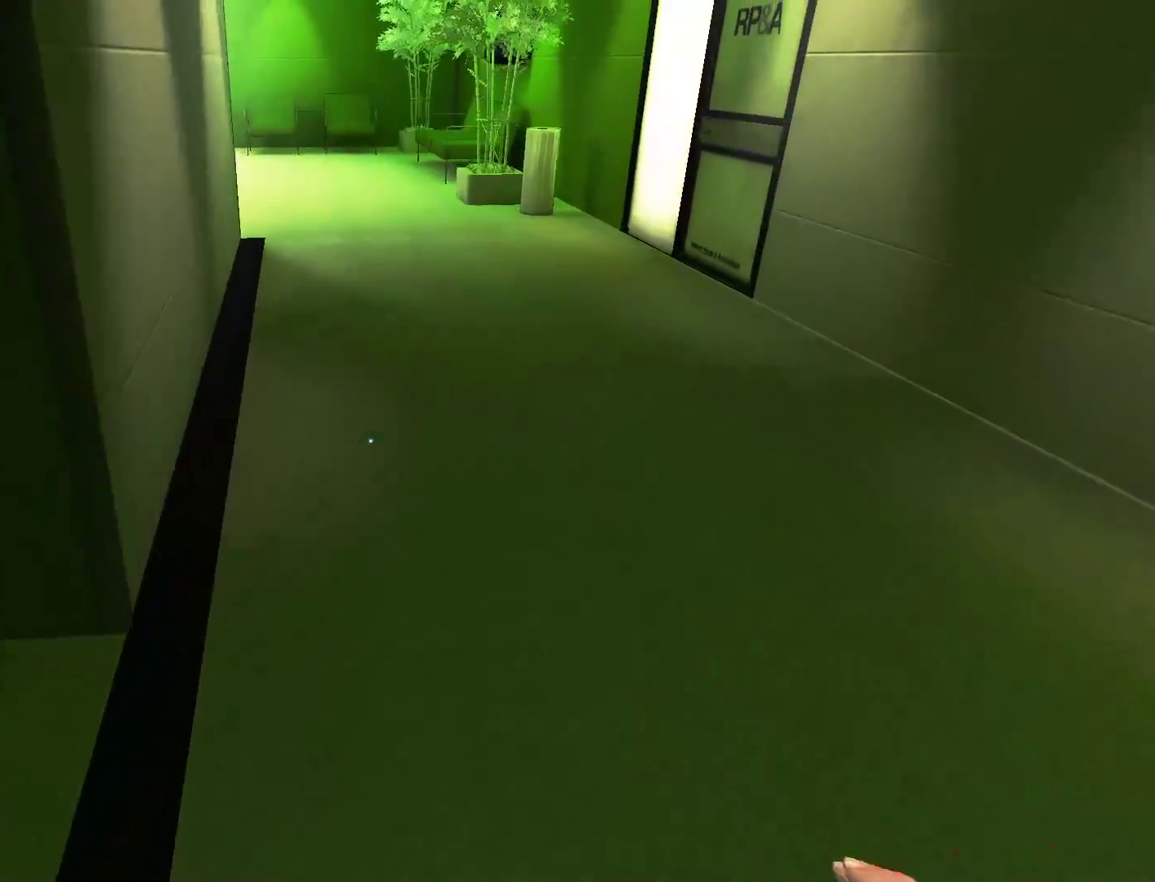
{"keys": ["w"], "mouse": ["wheel_down"], "events": [[400, "mouse_wheel_down", "down"]]}
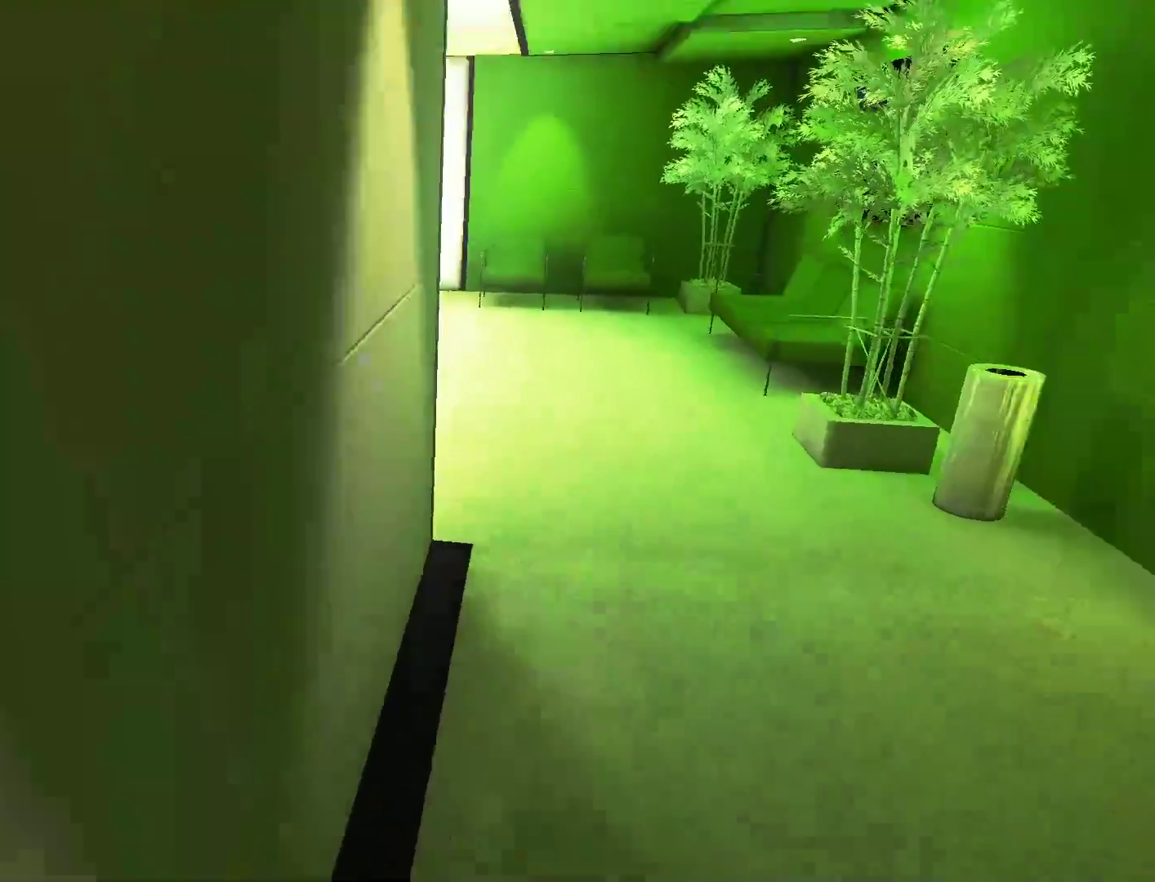
{"keys": ["a", "w"], "mouse": [], "events": [[150, "mouse_wheel_down", "up"], [467, "a", "down"]]}
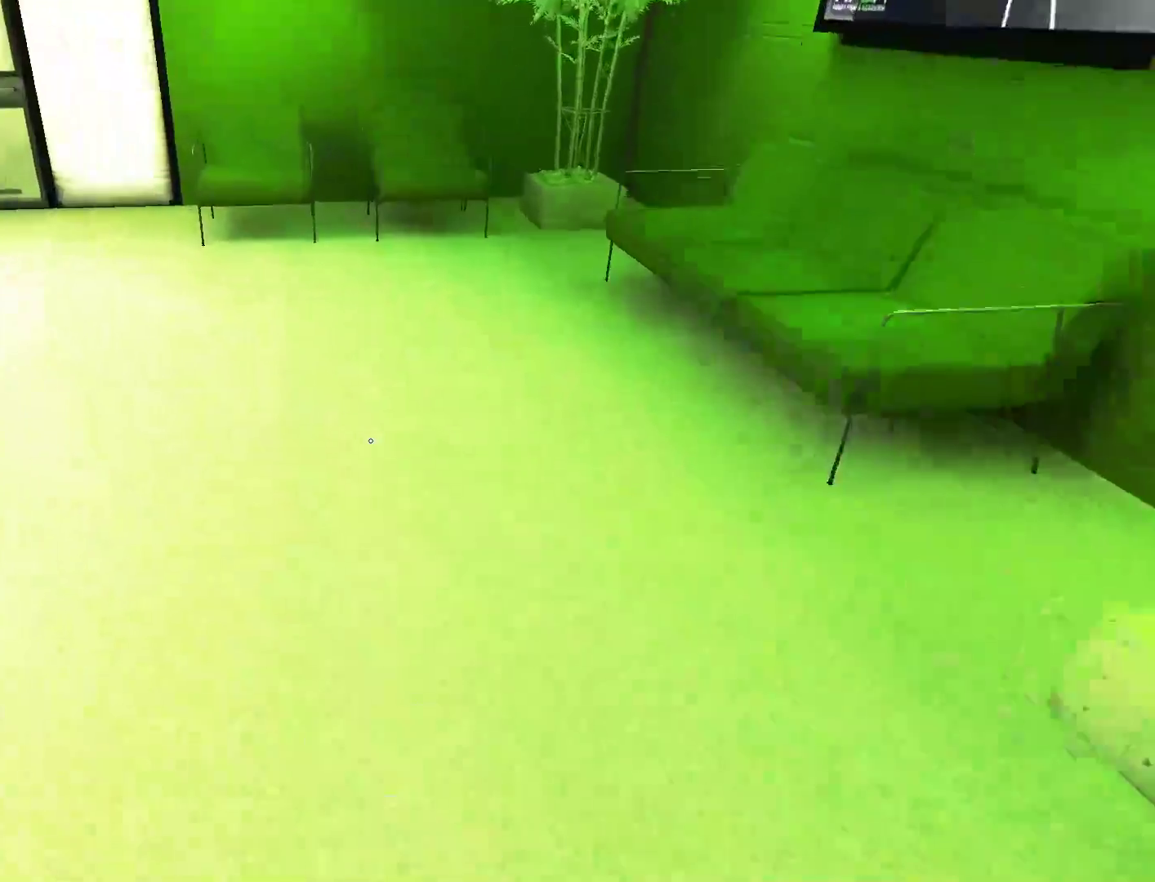
{"keys": ["w"], "mouse": [], "events": [[67, "w", "up"], [150, "space", "down"], [200, "a", "up"], [200, "w", "down"], [250, "space", "up"]]}
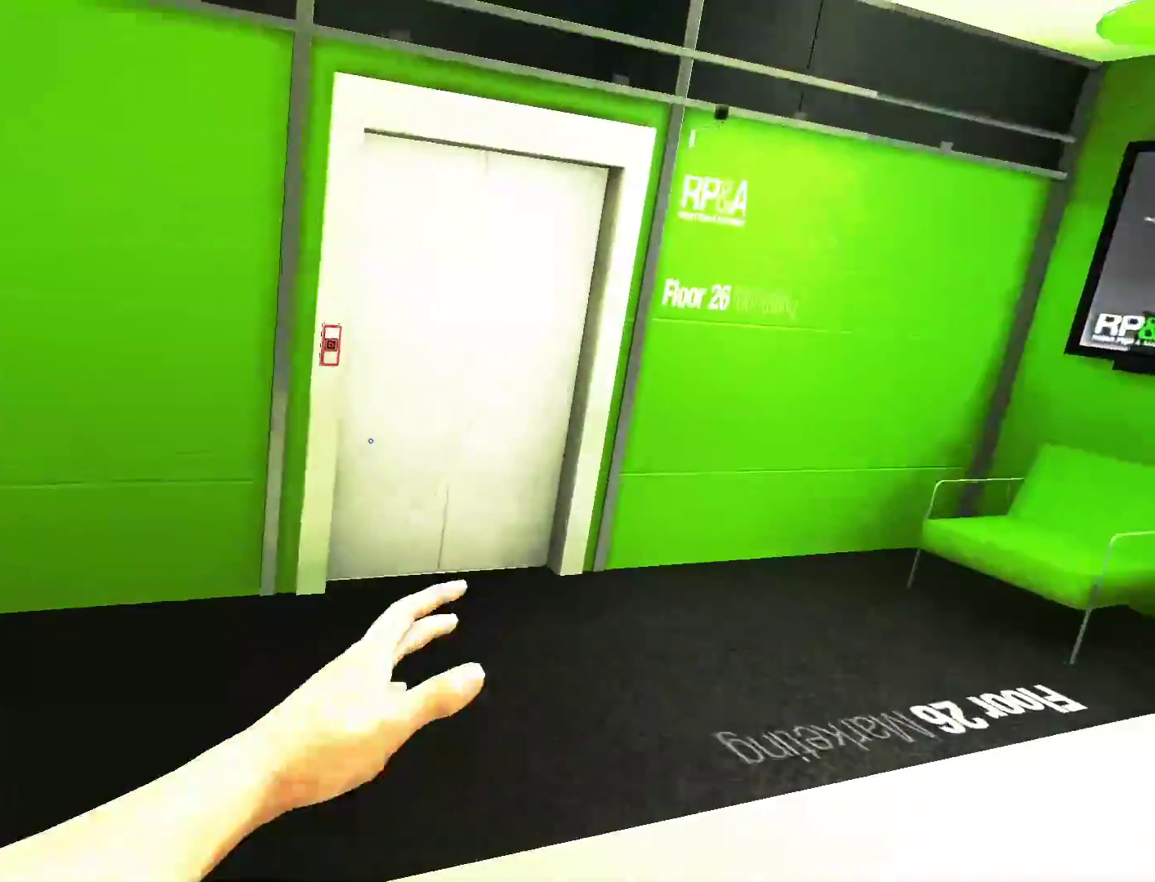
{"keys": ["shift", "w"], "mouse": ["wheel_up"], "events": [[400, "shift", "down"], [450, "mouse_wheel_up", "down"]]}
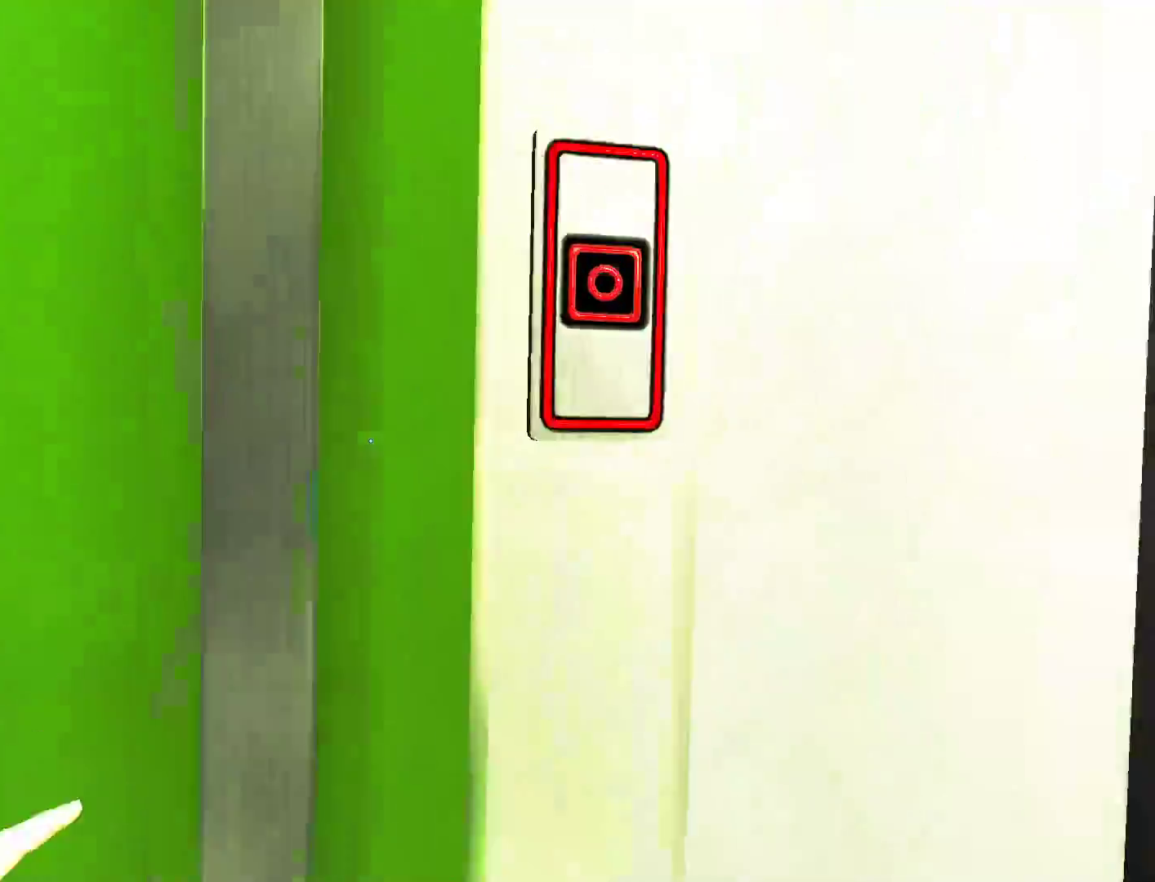
{"keys": ["d"], "mouse": [], "events": [[100, "mouse_wheel_up", "up"], [150, "w", "up"], [233, "d", "down"], [283, "shift", "up"]]}
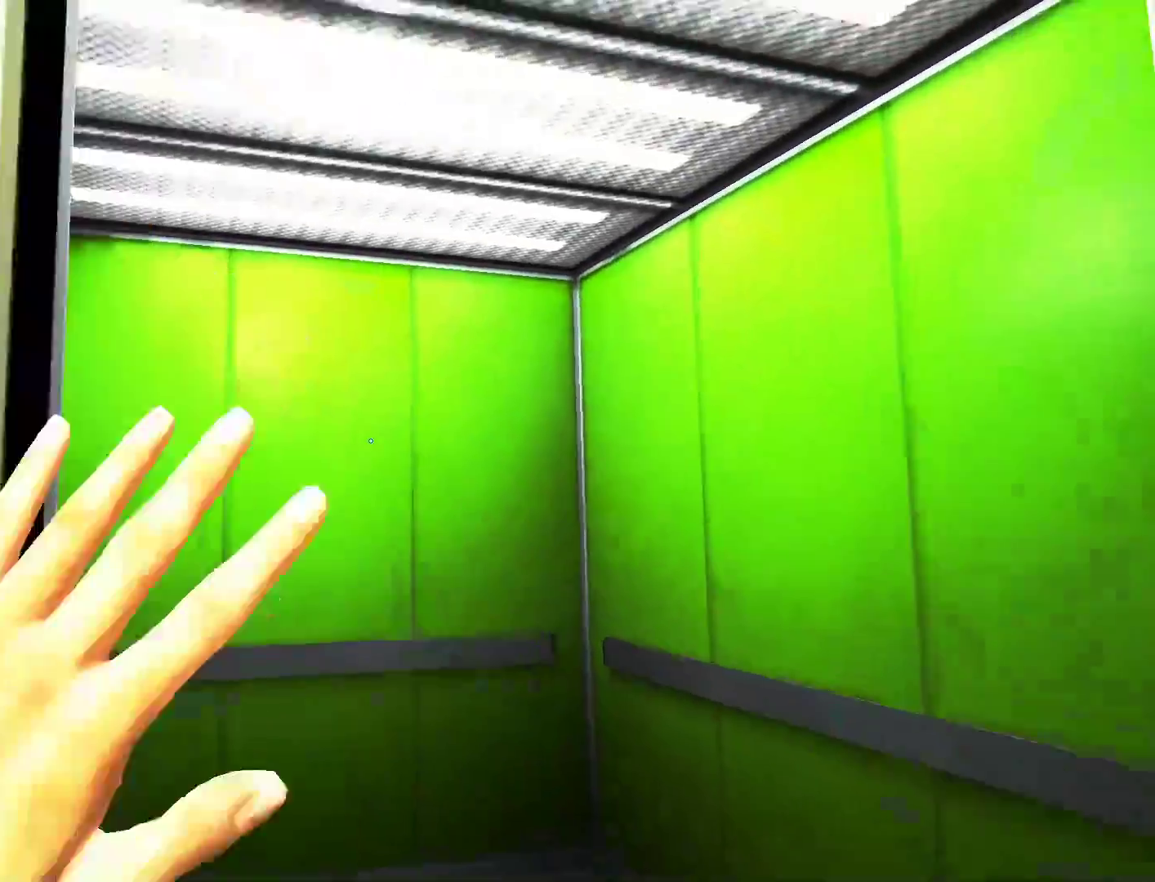
{"keys": ["w"], "mouse": [], "events": [[17, "w", "down"], [300, "d", "up"]]}
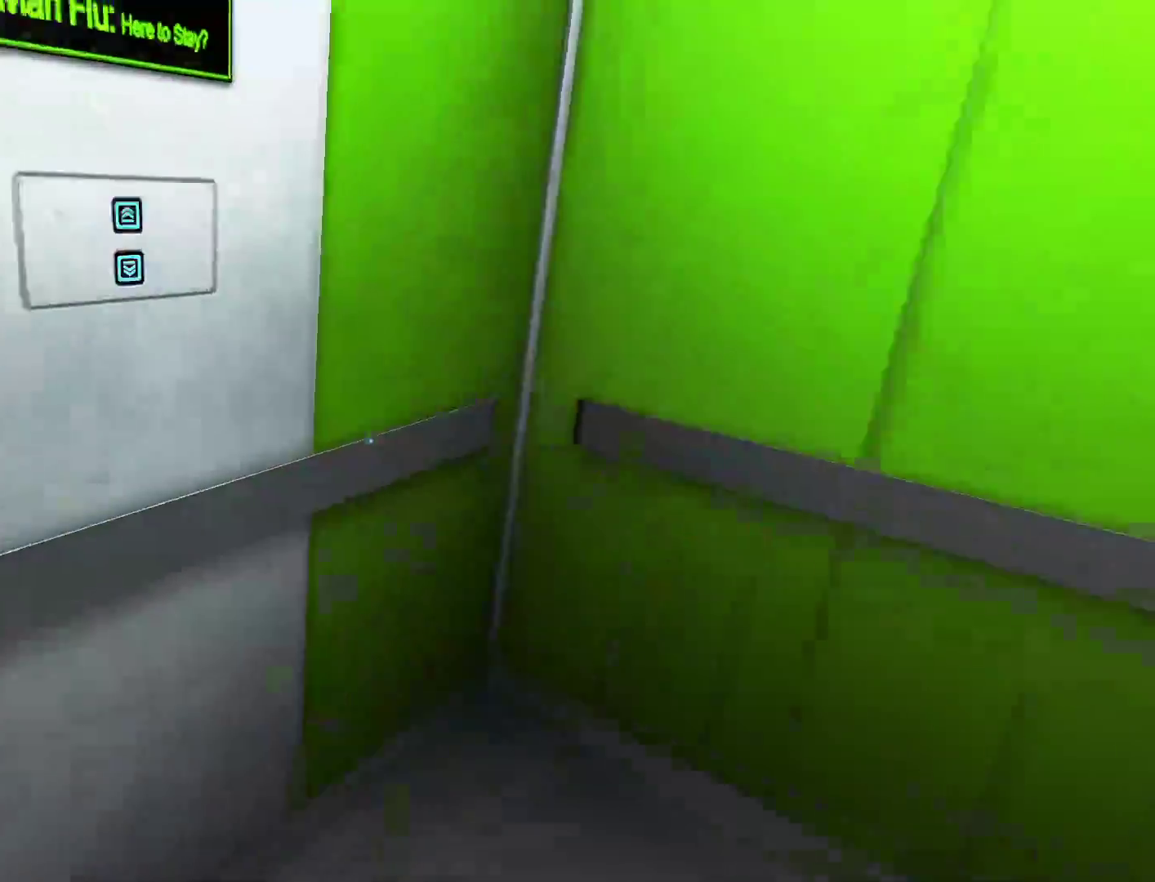
{"keys": ["shift", "w"], "mouse": [], "events": [[133, "shift", "down"], [167, "mouse_wheel_up", "down"], [450, "mouse_wheel_up", "up"]]}
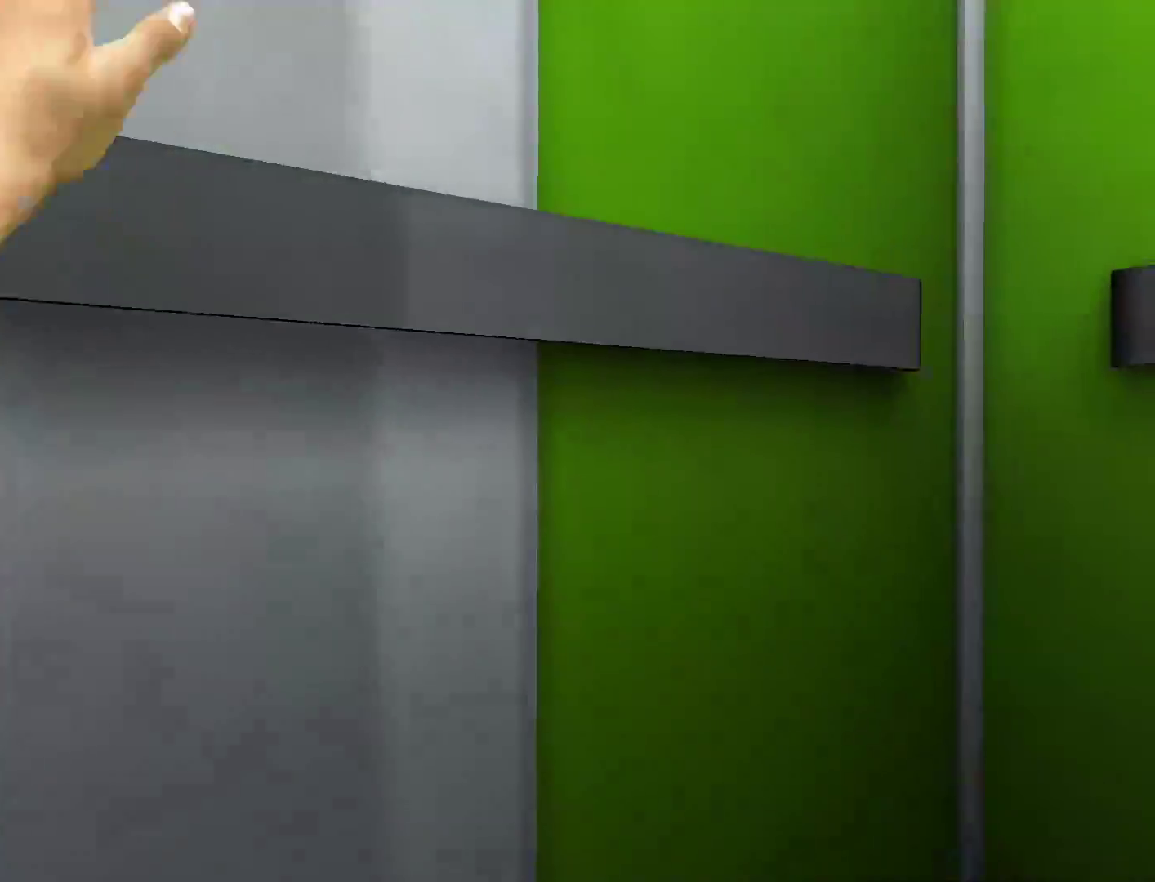
{"keys": ["d"], "mouse": [], "events": [[233, "shift", "up"], [333, "w", "up"], [467, "d", "down"]]}
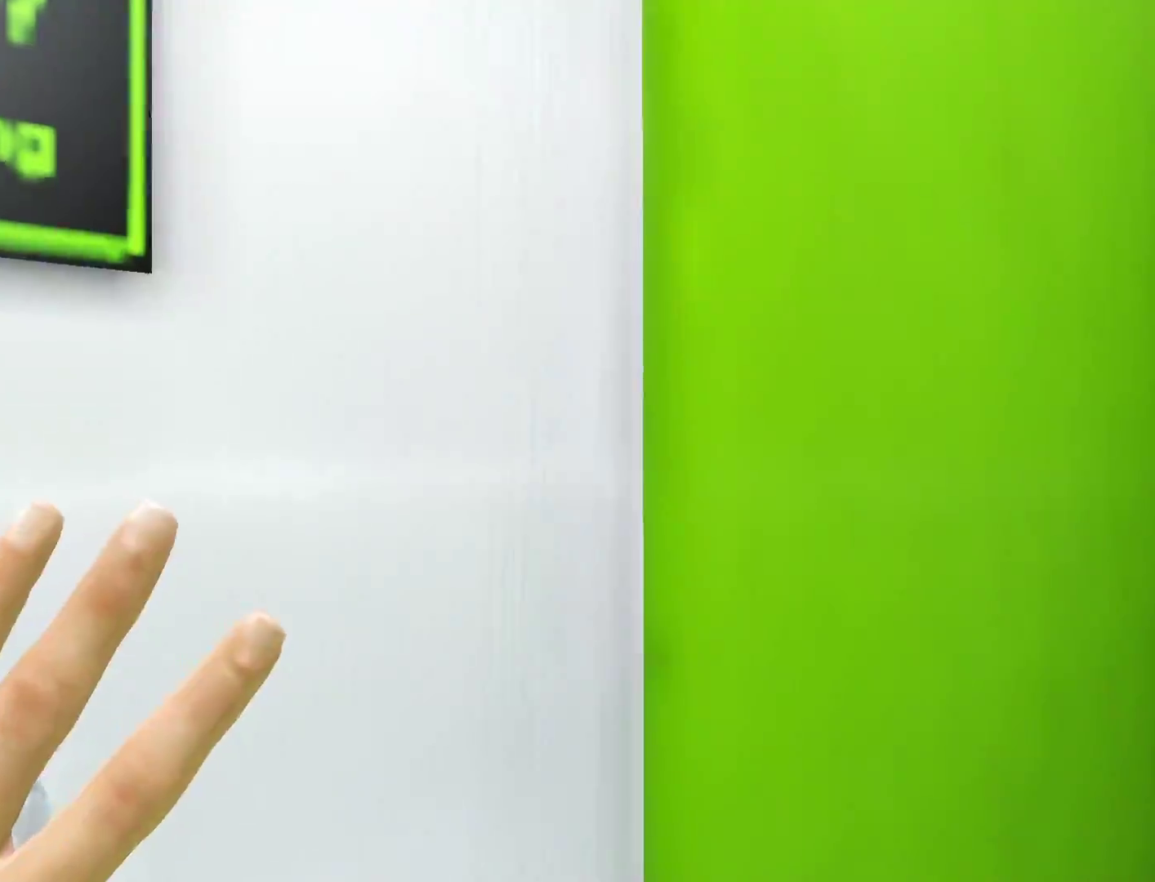
{"keys": ["d"], "mouse": [], "events": []}
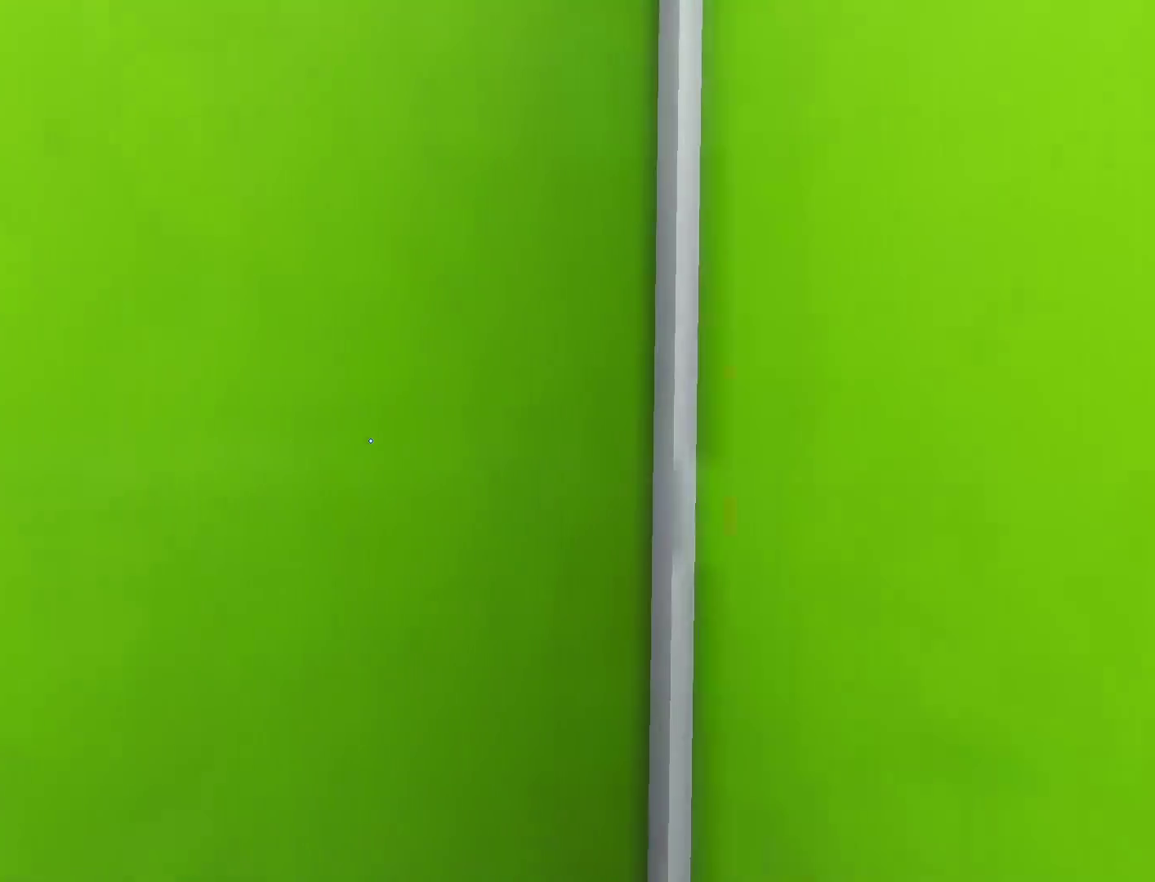
{"keys": [], "mouse": [], "events": [[133, "s", "down"], [167, "d", "up"], [317, "s", "up"]]}
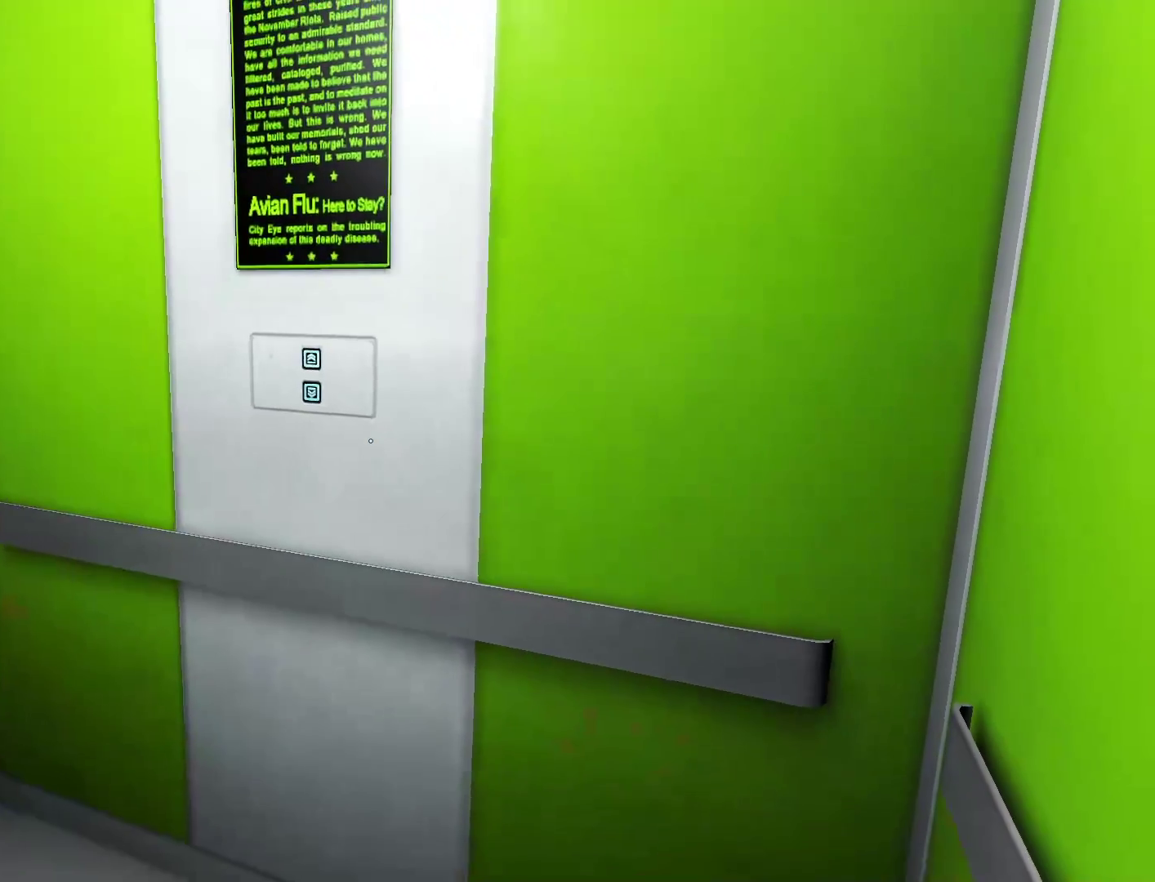
{"keys": [], "mouse": [], "events": []}
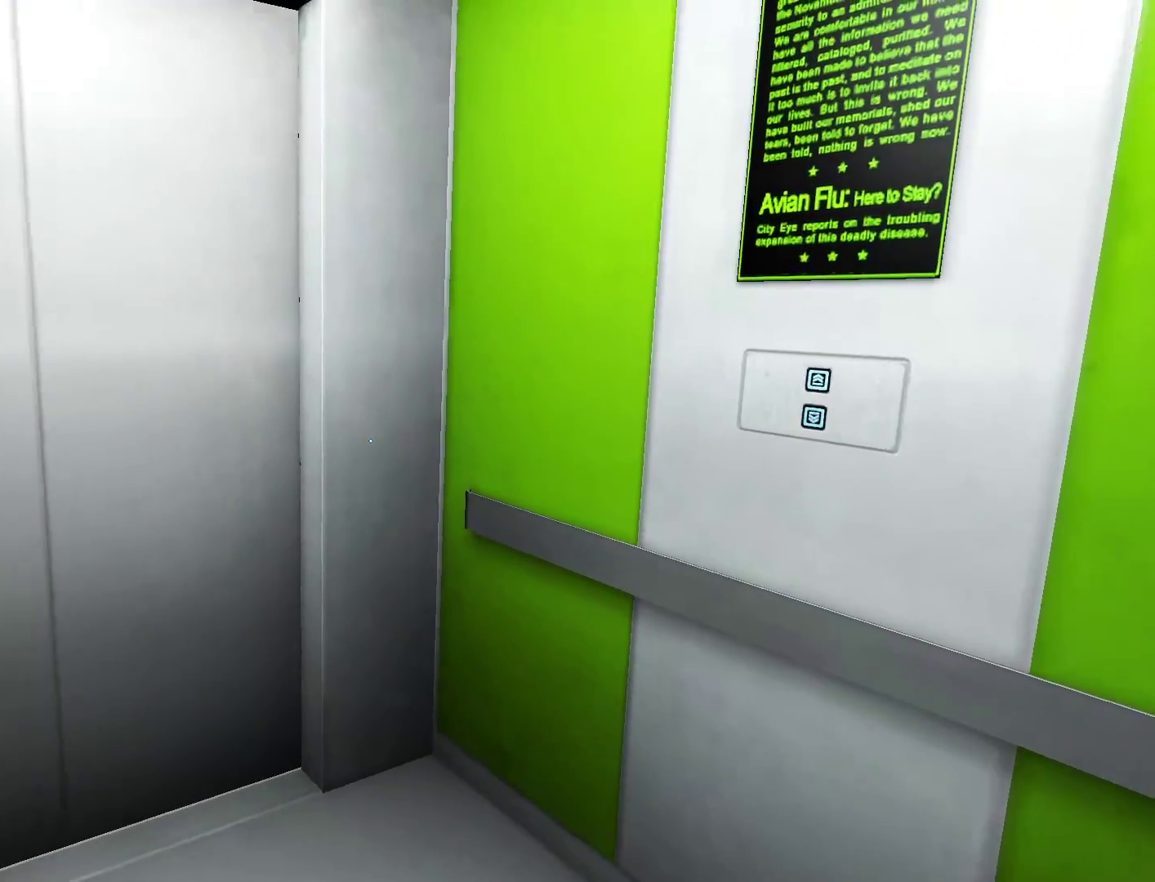
{"keys": [], "mouse": [], "events": []}
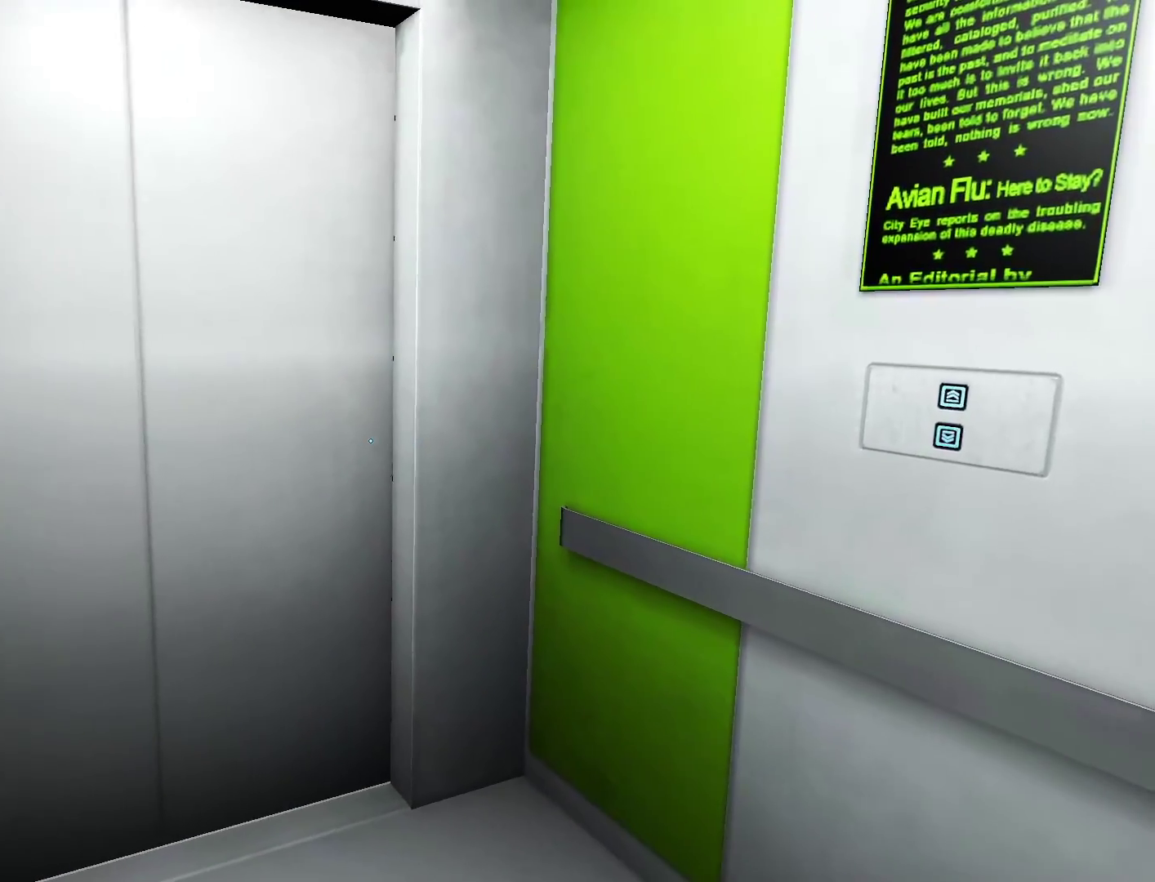
{"keys": [], "mouse": [], "events": []}
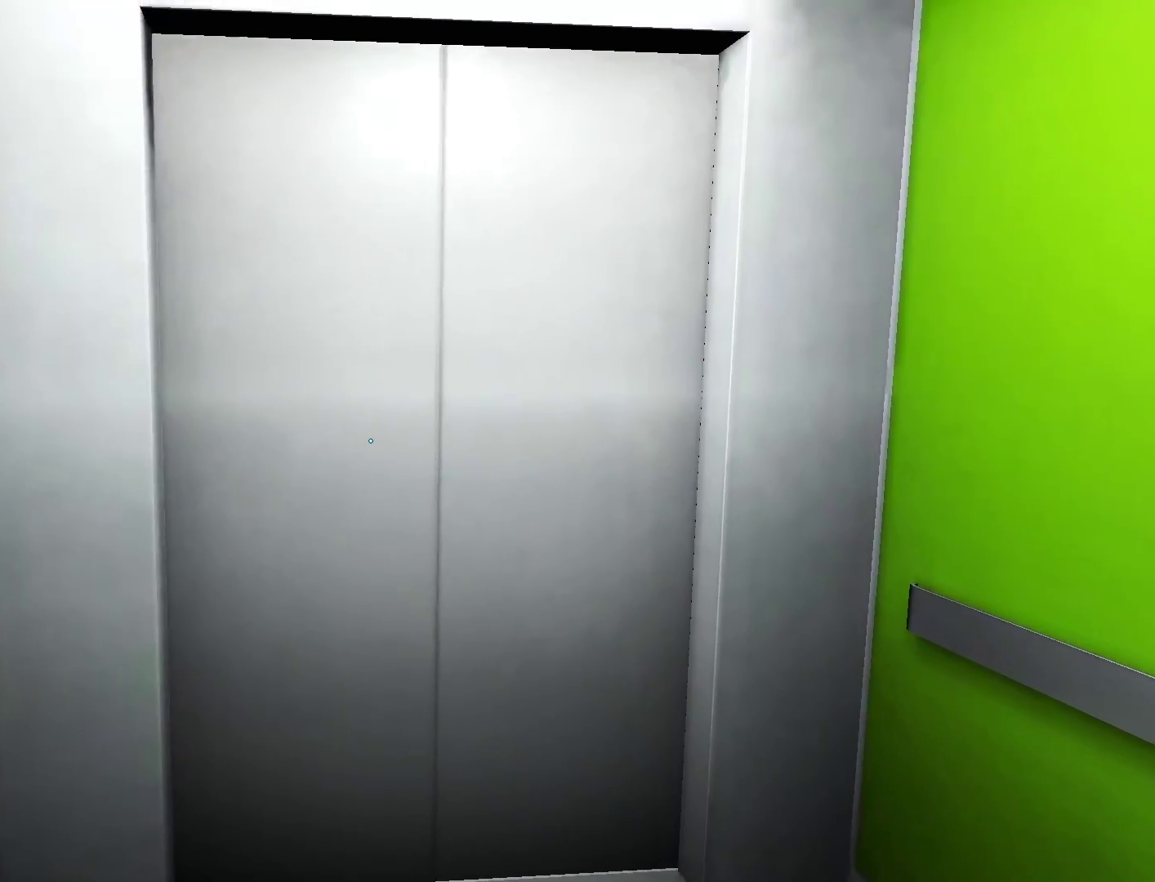
{"keys": [], "mouse": [], "events": []}
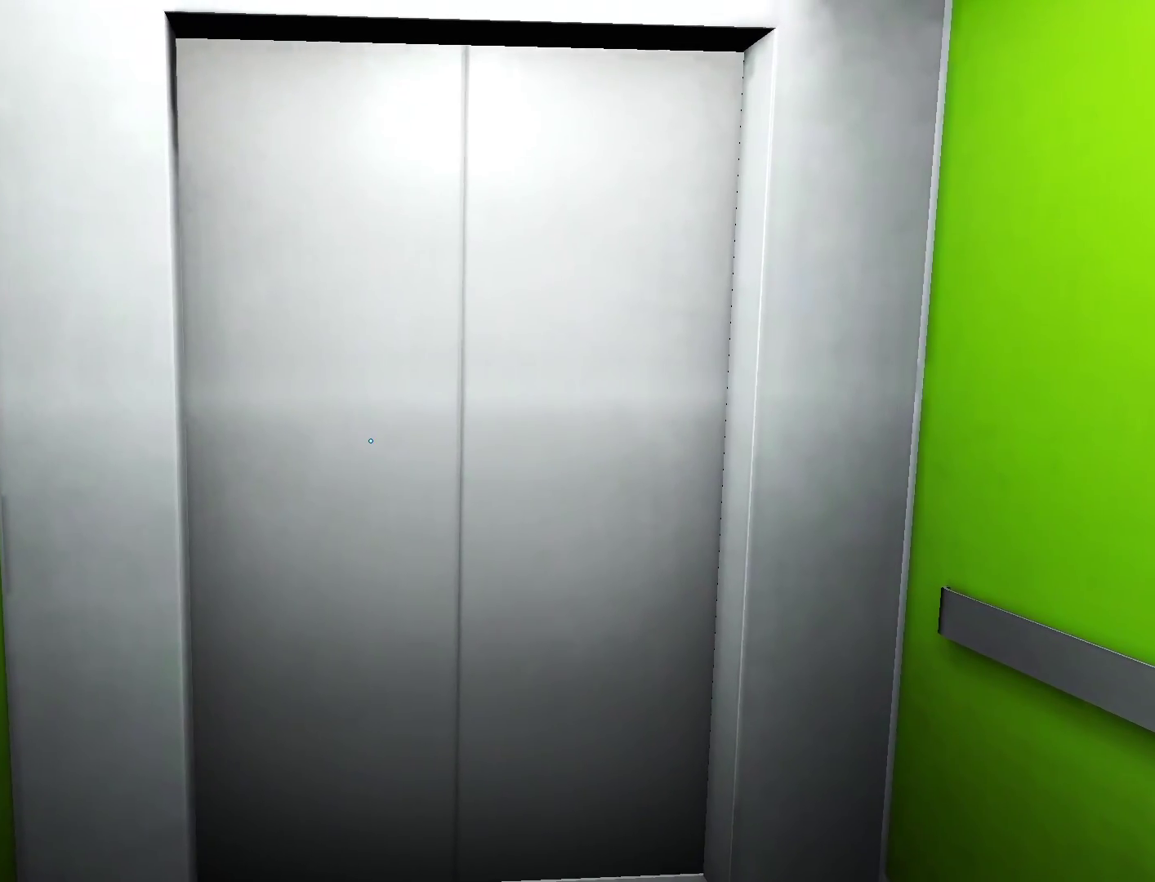
{"keys": [], "mouse": [], "events": []}
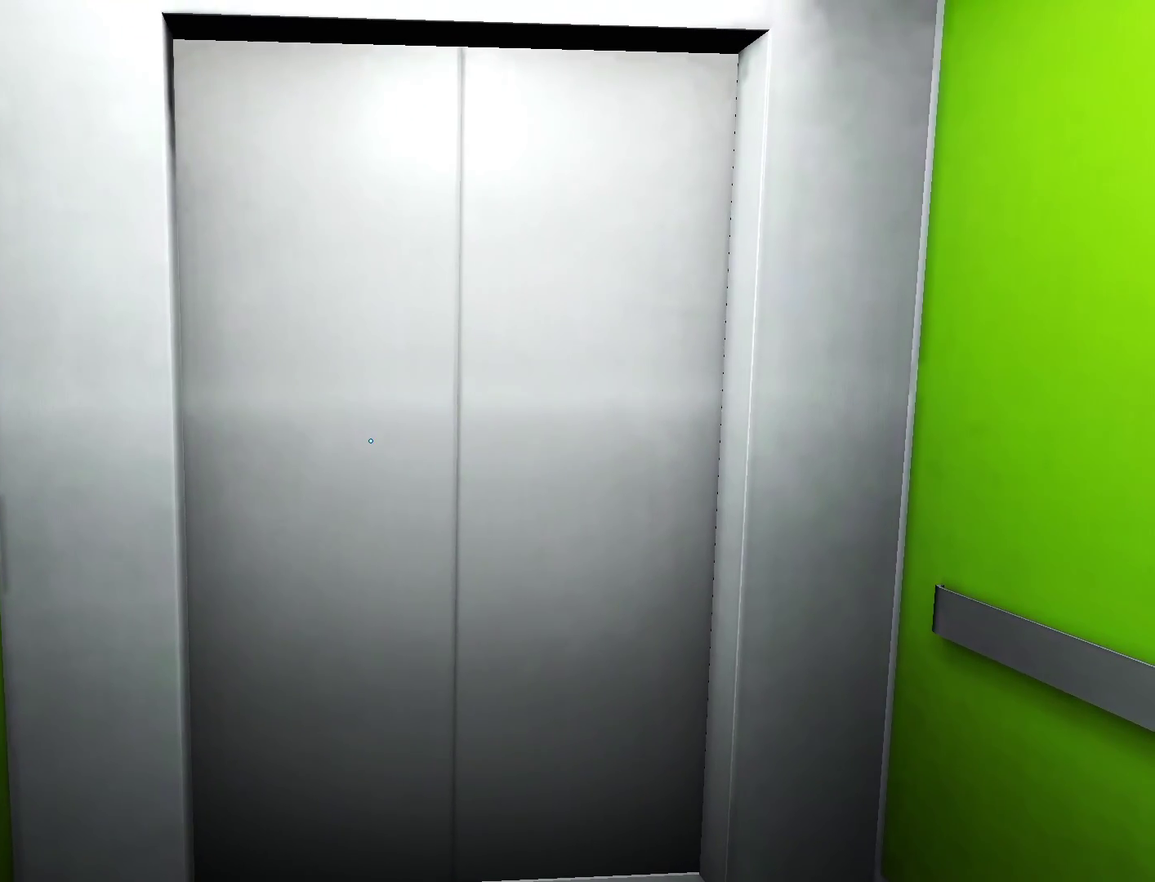
{"keys": [], "mouse": [], "events": []}